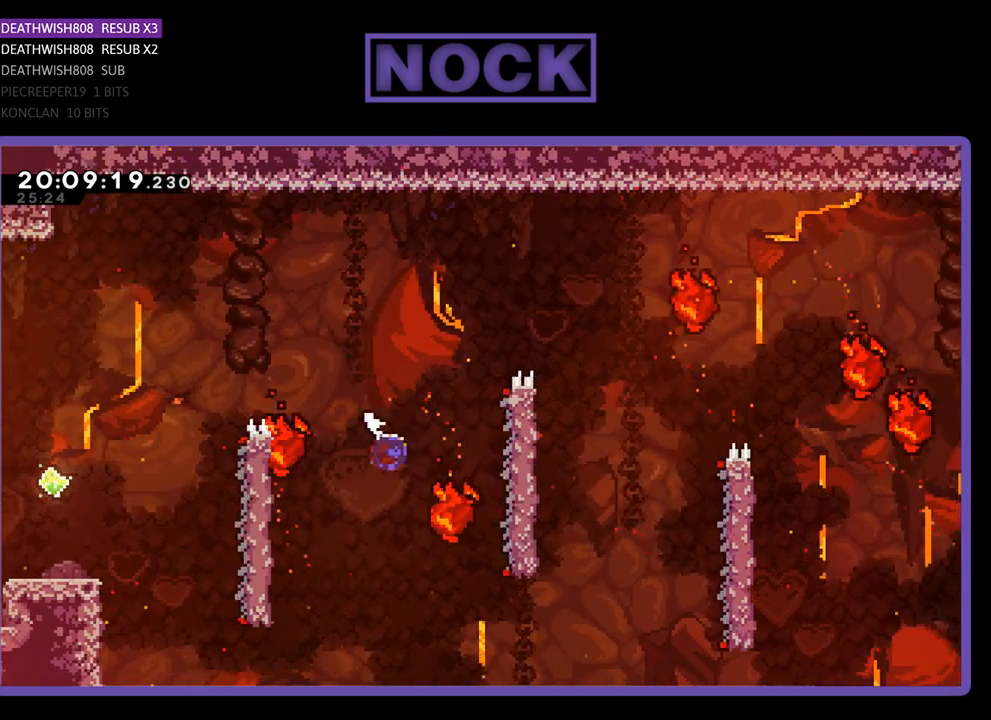
Gameplay with a controller (PlayStation layout); each line is a JSON object with the inputs held at the frame after it. "events" lists button and stick changes between this image and that frame as [ms after this image, input, new state], when the widget could be followed in between.
{"buttons": ["R2", "DPAD_LEFT"], "left_stick": "center", "right_stick": "center", "events": [[33, "CIRCLE", "down"], [233, "CIRCLE", "up"], [300, "DPAD_UP", "up"], [367, "DPAD_RIGHT", "up"], [433, "DPAD_LEFT", "down"]]}
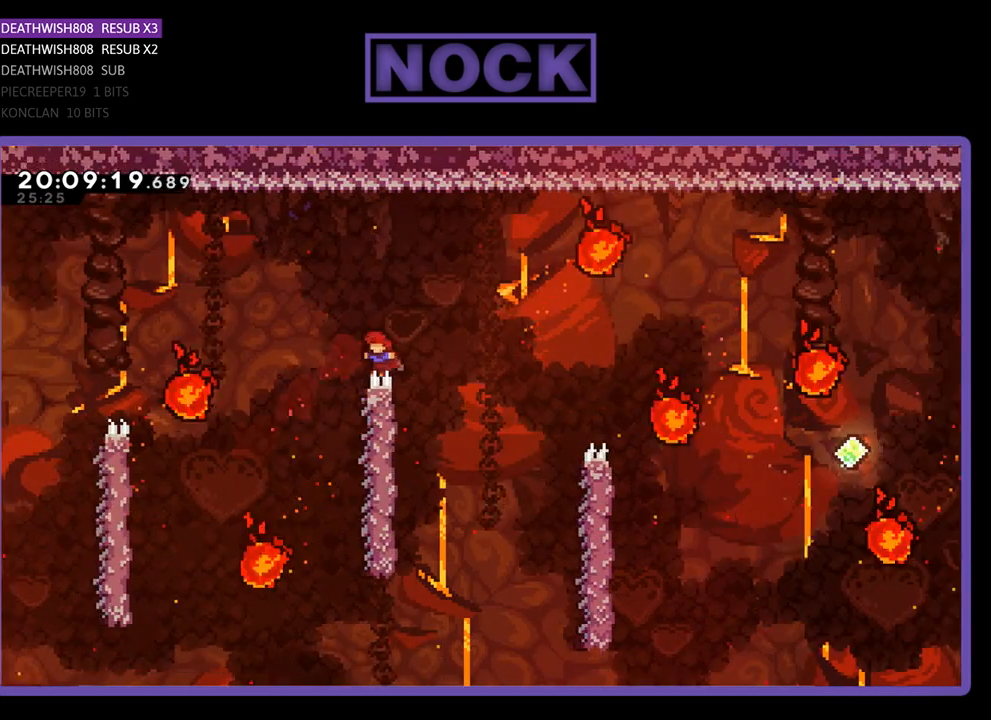
{"buttons": [], "left_stick": "center", "right_stick": "center", "events": [[100, "DPAD_LEFT", "up"], [500, "R2", "up"]]}
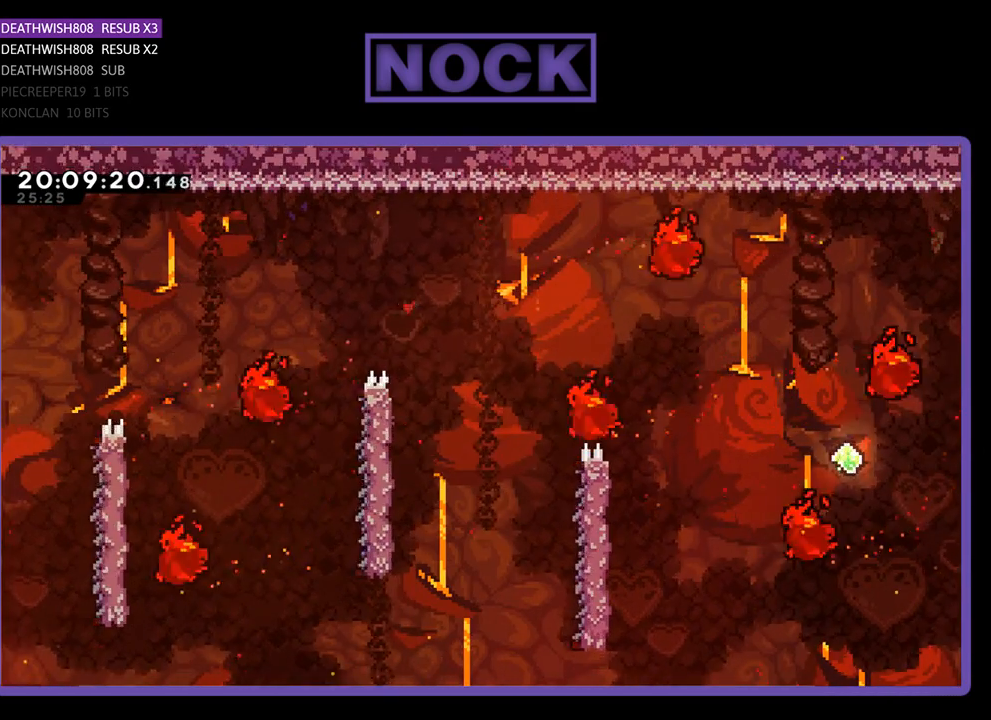
{"buttons": [], "left_stick": "center", "right_stick": "center", "events": []}
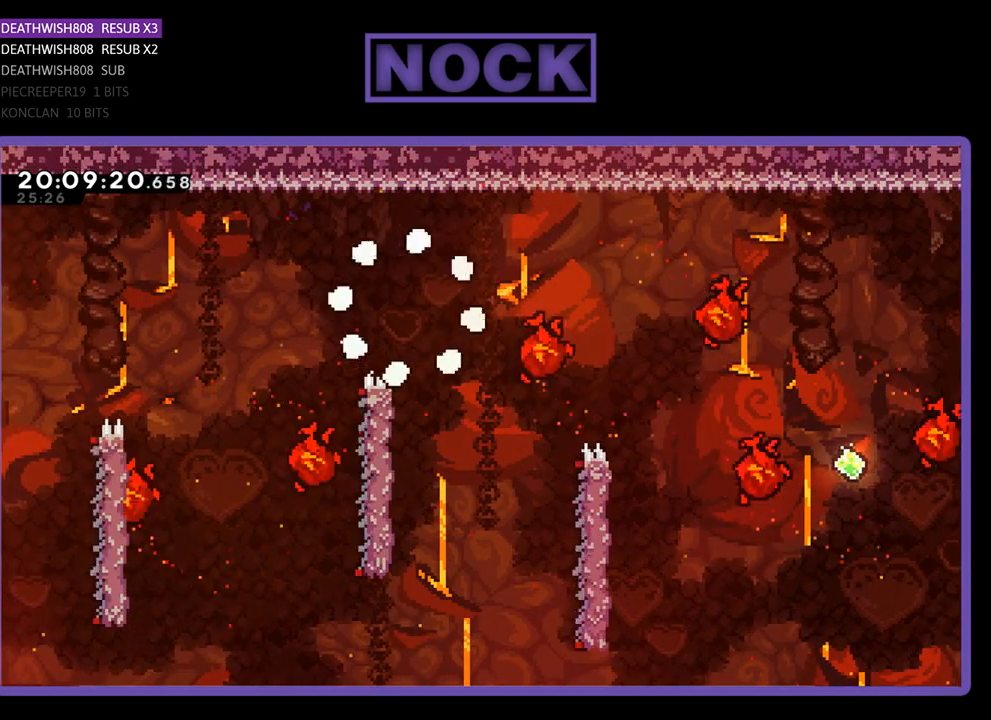
{"buttons": ["R2"], "left_stick": "center", "right_stick": "center", "events": [[367, "R2", "down"]]}
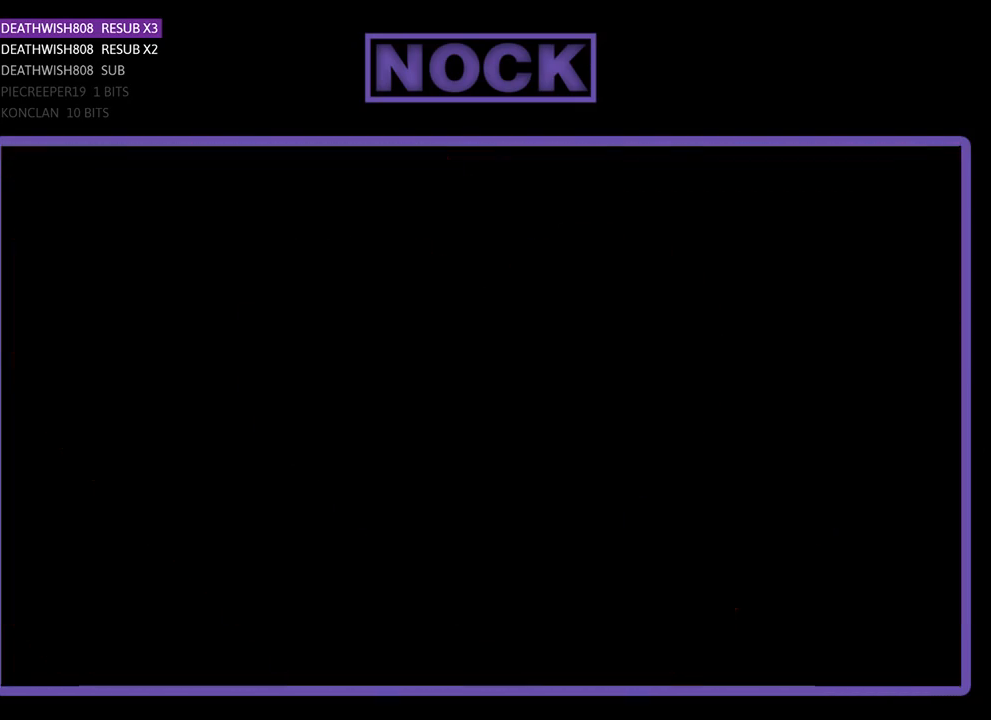
{"buttons": ["R2"], "left_stick": "center", "right_stick": "center", "events": []}
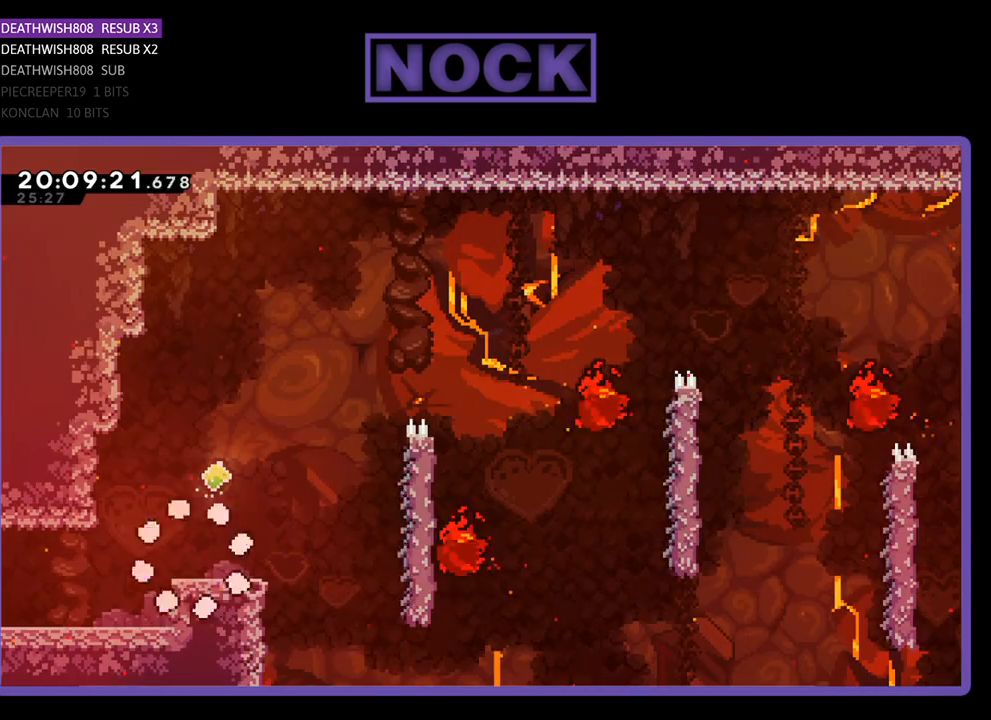
{"buttons": ["R2", "DPAD_RIGHT"], "left_stick": "center", "right_stick": "center", "events": [[167, "DPAD_RIGHT", "down"]]}
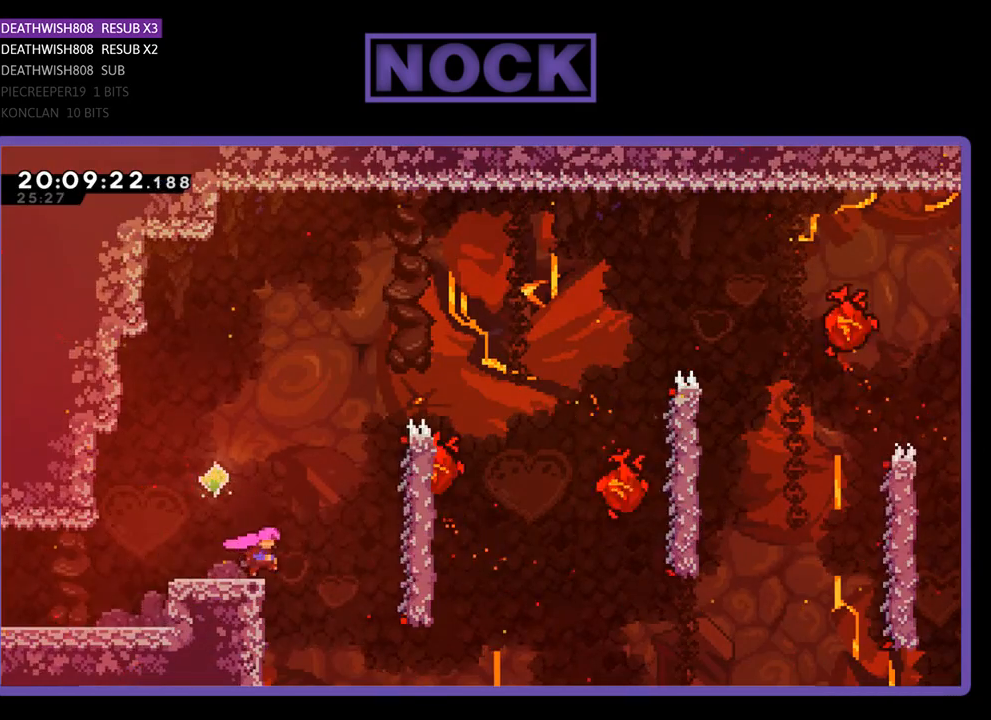
{"buttons": ["R2", "DPAD_UP", "DPAD_RIGHT"], "left_stick": "center", "right_stick": "center", "events": [[67, "CROSS", "down"], [367, "DPAD_UP", "down"], [433, "CROSS", "up"]]}
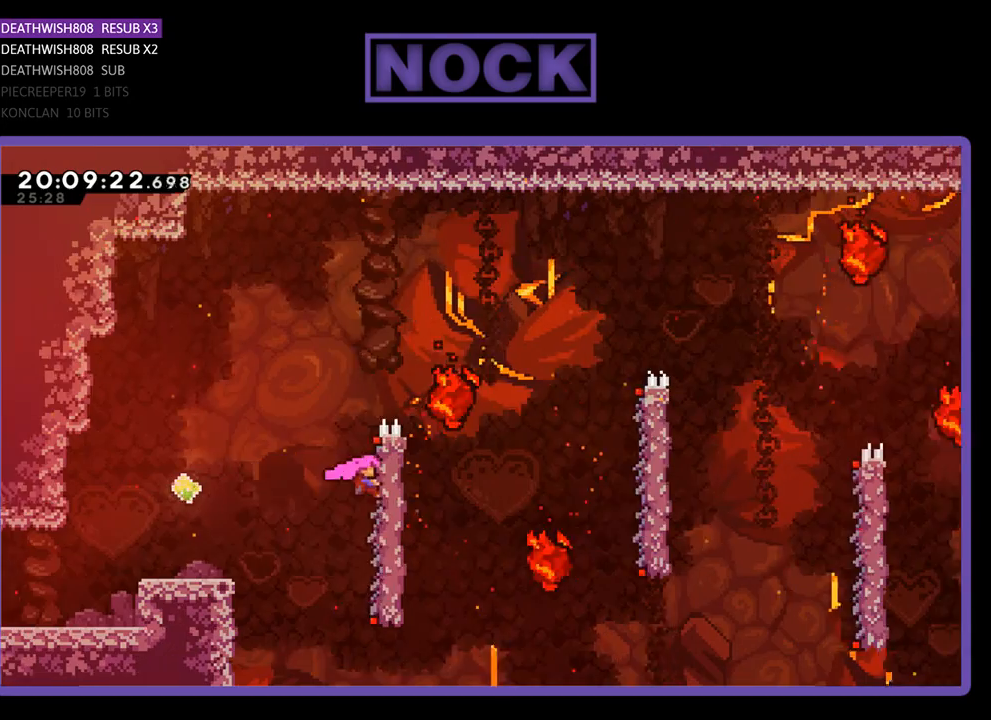
{"buttons": ["R2", "DPAD_UP", "DPAD_RIGHT"], "left_stick": "center", "right_stick": "center", "events": []}
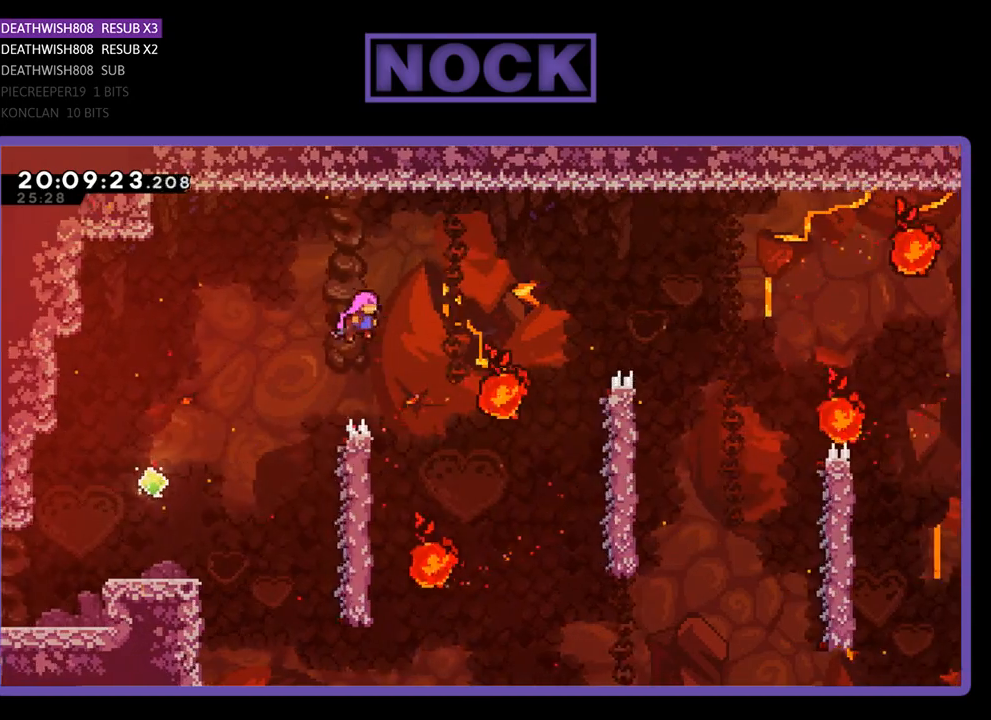
{"buttons": ["CIRCLE", "R2", "DPAD_UP", "DPAD_RIGHT"], "left_stick": "center", "right_stick": "center", "events": [[233, "DPAD_RIGHT", "up"], [433, "CIRCLE", "down"], [433, "DPAD_RIGHT", "down"]]}
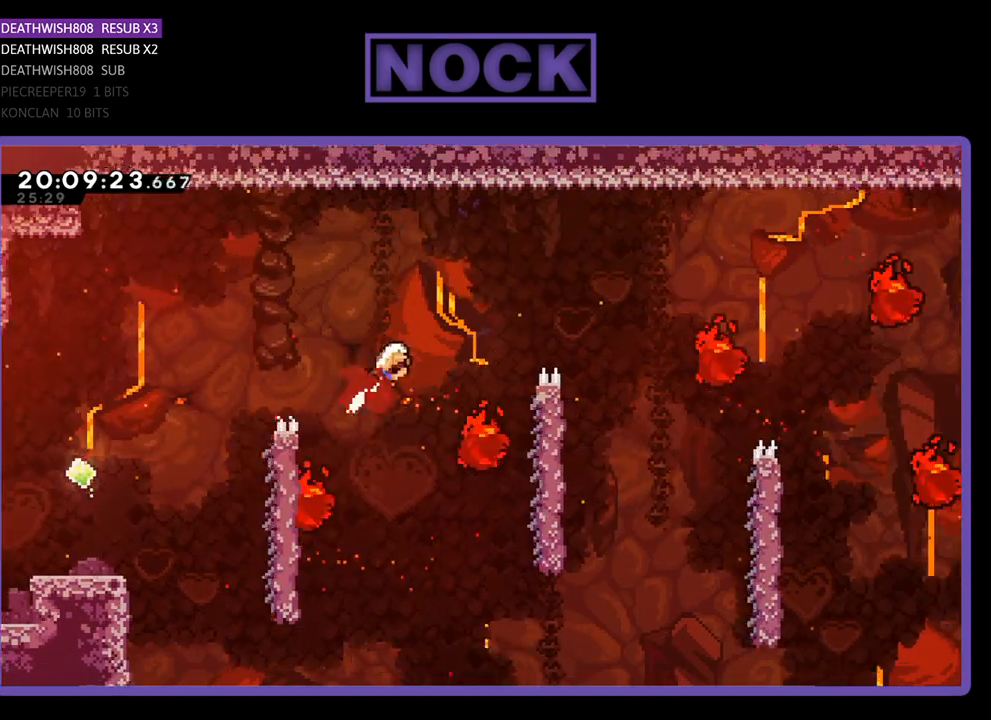
{"buttons": ["R2", "DPAD_LEFT"], "left_stick": "center", "right_stick": "center", "events": [[133, "CIRCLE", "up"], [267, "DPAD_RIGHT", "up"], [267, "DPAD_UP", "up"], [433, "DPAD_LEFT", "down"]]}
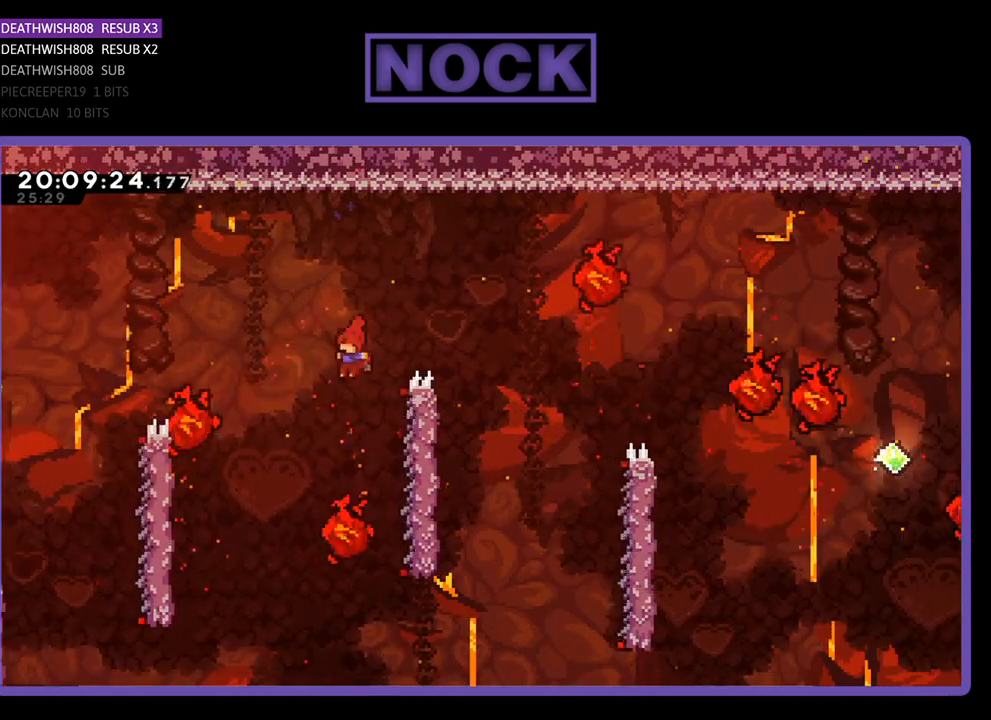
{"buttons": ["R2", "DPAD_UP", "DPAD_RIGHT"], "left_stick": "center", "right_stick": "center", "events": [[33, "DPAD_LEFT", "up"], [67, "DPAD_RIGHT", "down"], [267, "DPAD_UP", "down"]]}
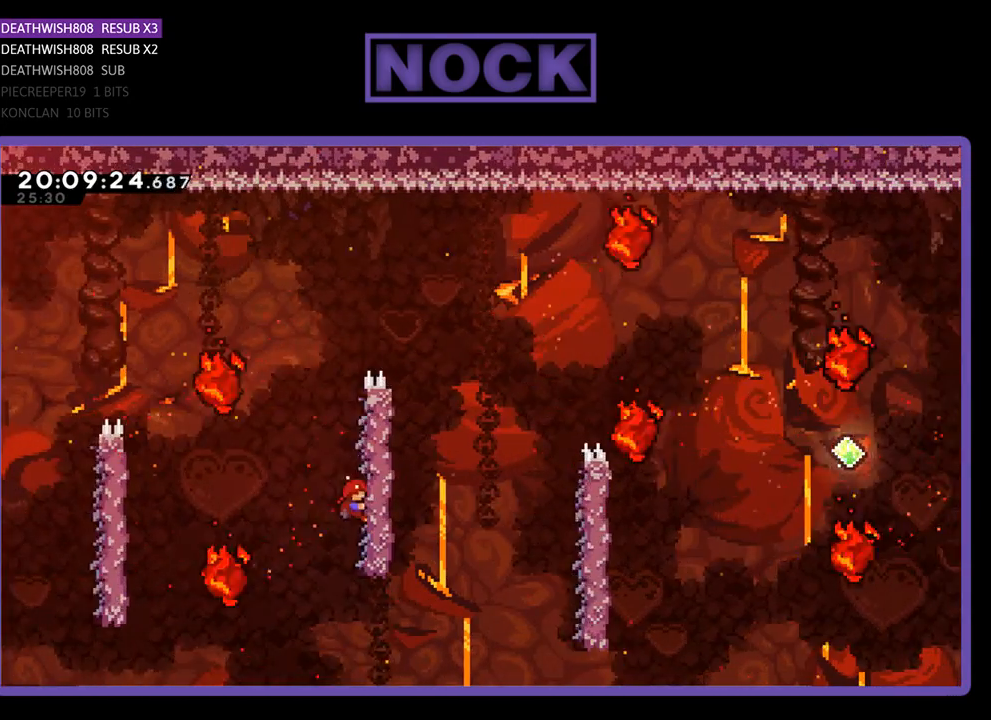
{"buttons": ["R2", "DPAD_UP", "DPAD_RIGHT"], "left_stick": "center", "right_stick": "center", "events": []}
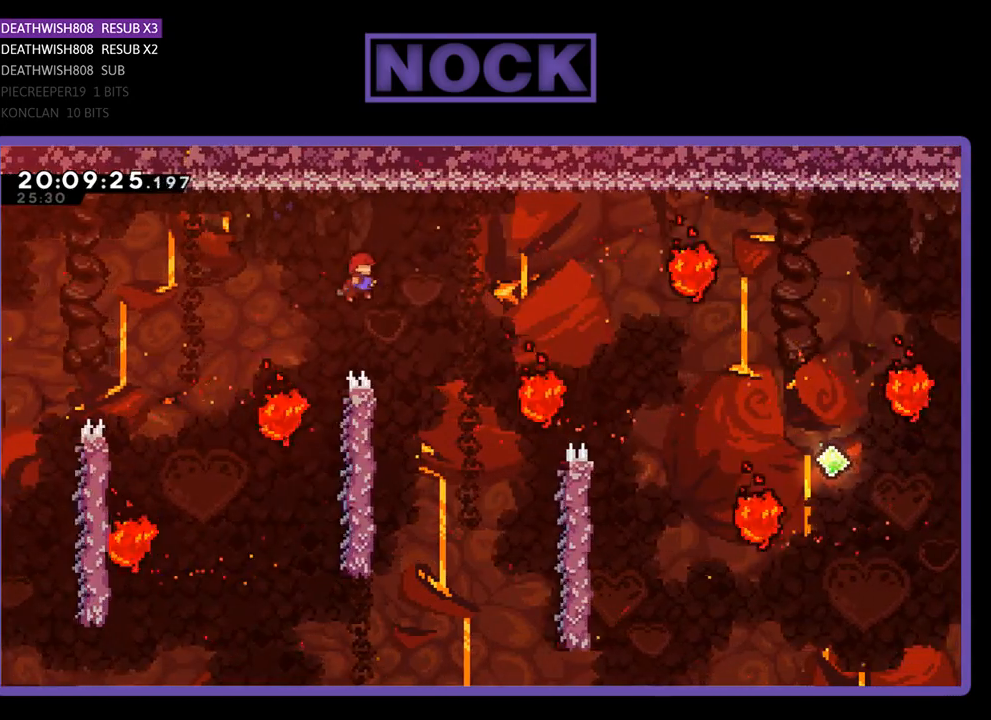
{"buttons": ["R2", "DPAD_RIGHT"], "left_stick": "center", "right_stick": "center", "events": [[67, "DPAD_UP", "up"]]}
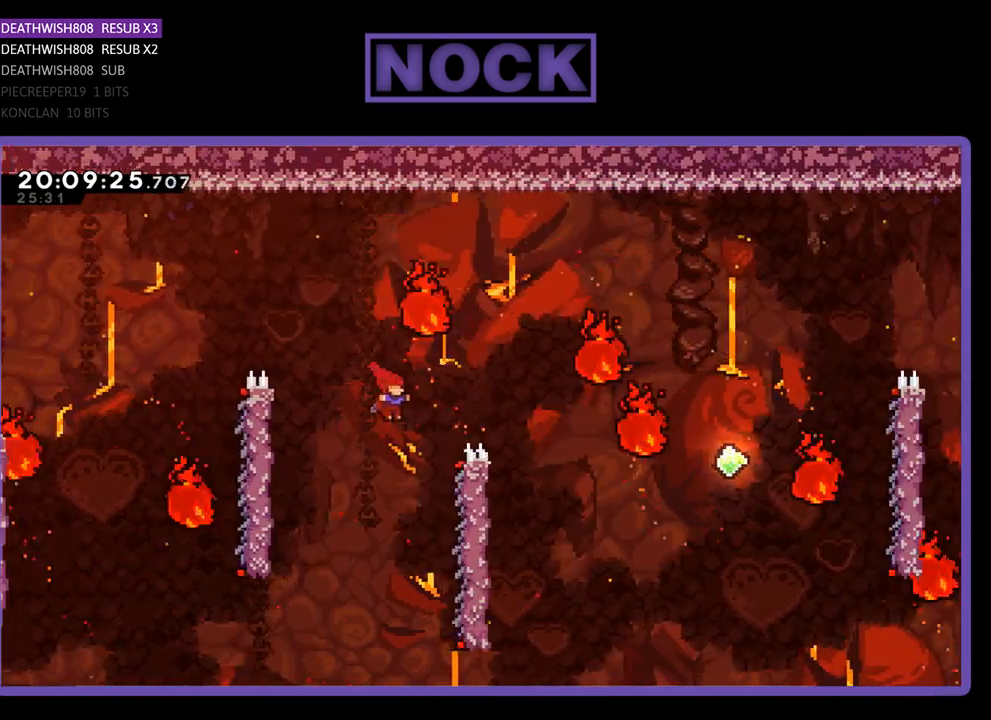
{"buttons": ["R2", "DPAD_UP", "DPAD_RIGHT"], "left_stick": "center", "right_stick": "center", "events": [[67, "DPAD_UP", "down"]]}
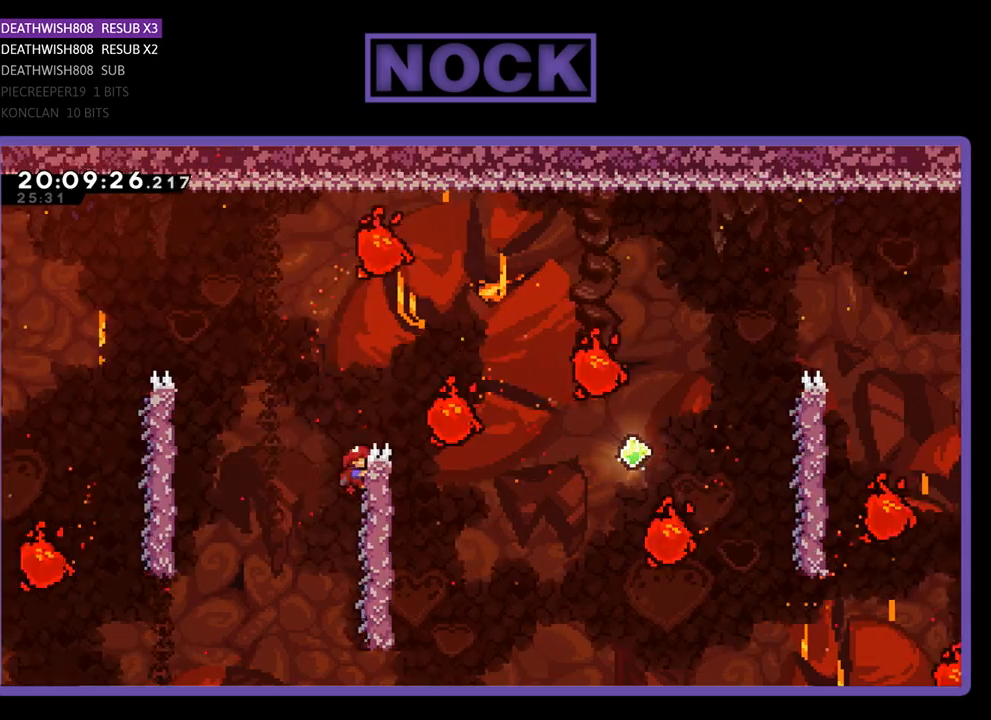
{"buttons": ["R2", "DPAD_UP", "DPAD_RIGHT"], "left_stick": "center", "right_stick": "center", "events": []}
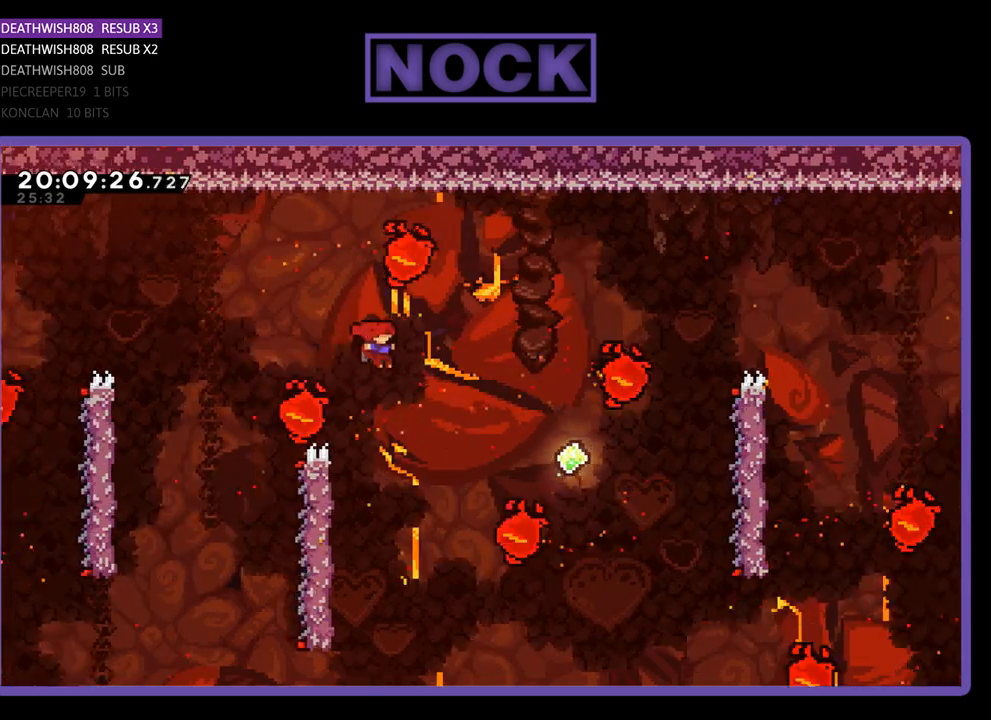
{"buttons": ["R2", "DPAD_UP", "DPAD_RIGHT"], "left_stick": "center", "right_stick": "center", "events": [[200, "CIRCLE", "down"], [500, "CIRCLE", "up"]]}
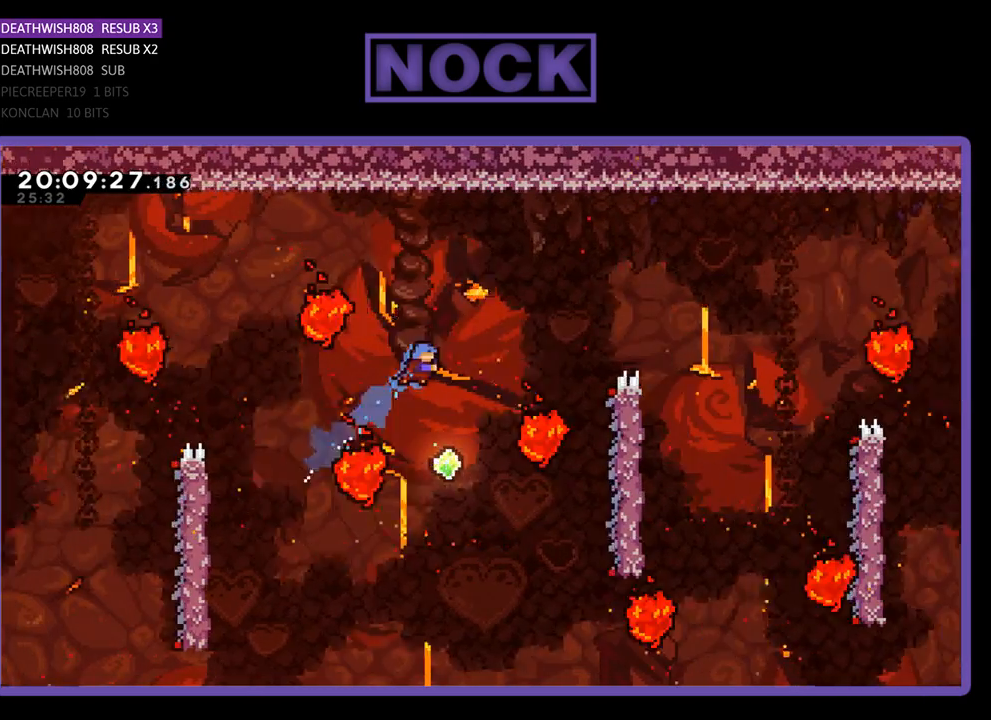
{"buttons": ["R2", "DPAD_UP", "DPAD_RIGHT"], "left_stick": "center", "right_stick": "center", "events": [[33, "DPAD_RIGHT", "up"], [67, "DPAD_UP", "up"], [200, "DPAD_LEFT", "down"], [300, "DPAD_LEFT", "up"], [367, "DPAD_RIGHT", "down"], [433, "DPAD_UP", "down"]]}
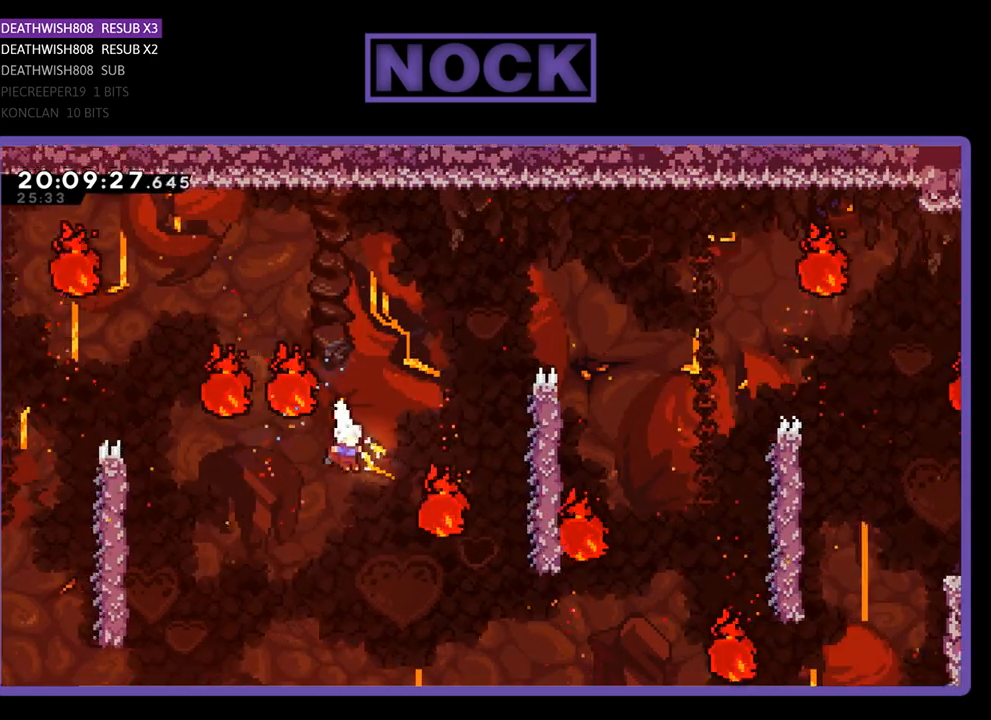
{"buttons": ["R2", "DPAD_RIGHT"], "left_stick": "center", "right_stick": "center", "events": [[67, "CIRCLE", "down"], [333, "CIRCLE", "up"], [433, "DPAD_UP", "up"]]}
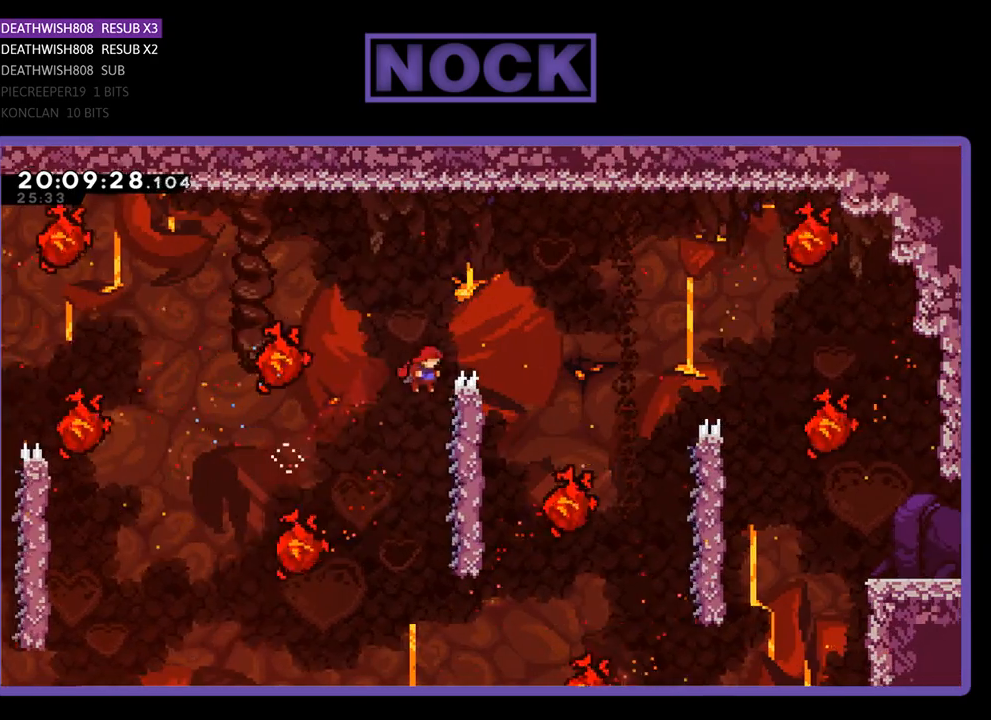
{"buttons": ["R2", "DPAD_UP", "DPAD_RIGHT"], "left_stick": "center", "right_stick": "center", "events": [[33, "DPAD_RIGHT", "up"], [167, "DPAD_RIGHT", "down"], [300, "DPAD_UP", "down"]]}
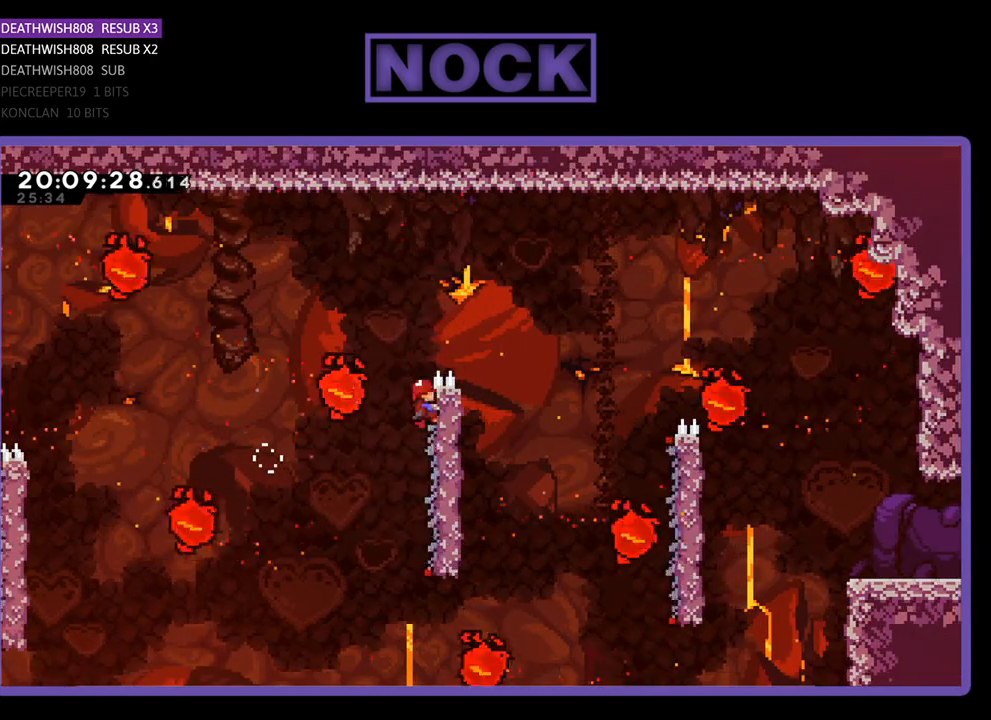
{"buttons": ["R2", "DPAD_RIGHT"], "left_stick": "center", "right_stick": "center", "events": [[333, "DPAD_UP", "up"]]}
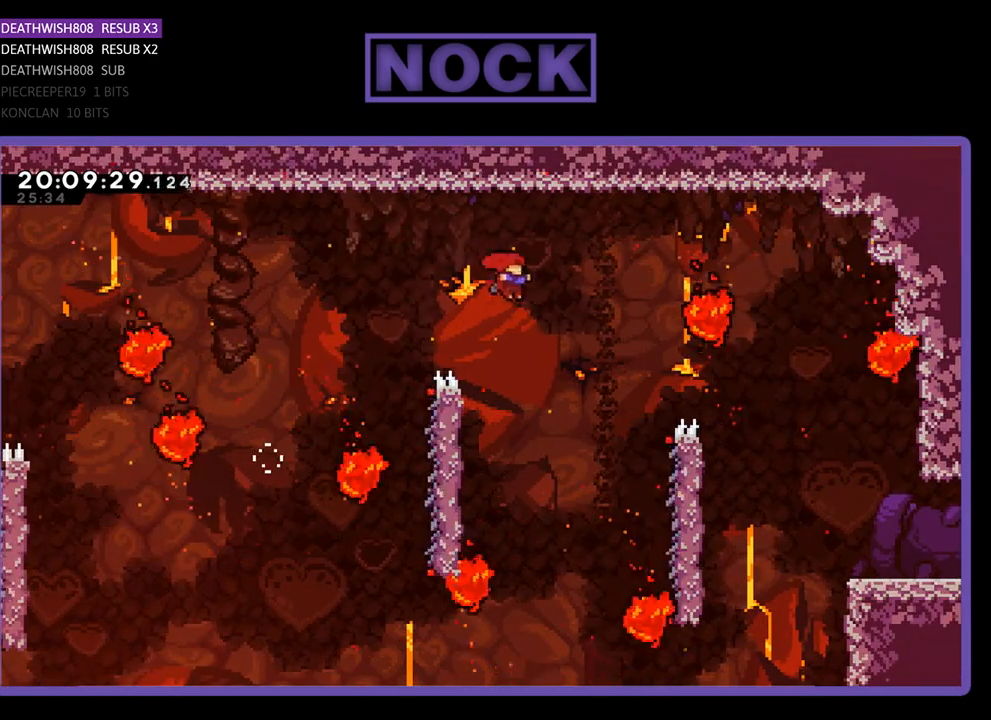
{"buttons": ["R2", "DPAD_UP", "DPAD_RIGHT"], "left_stick": "center", "right_stick": "center", "events": [[200, "DPAD_UP", "down"]]}
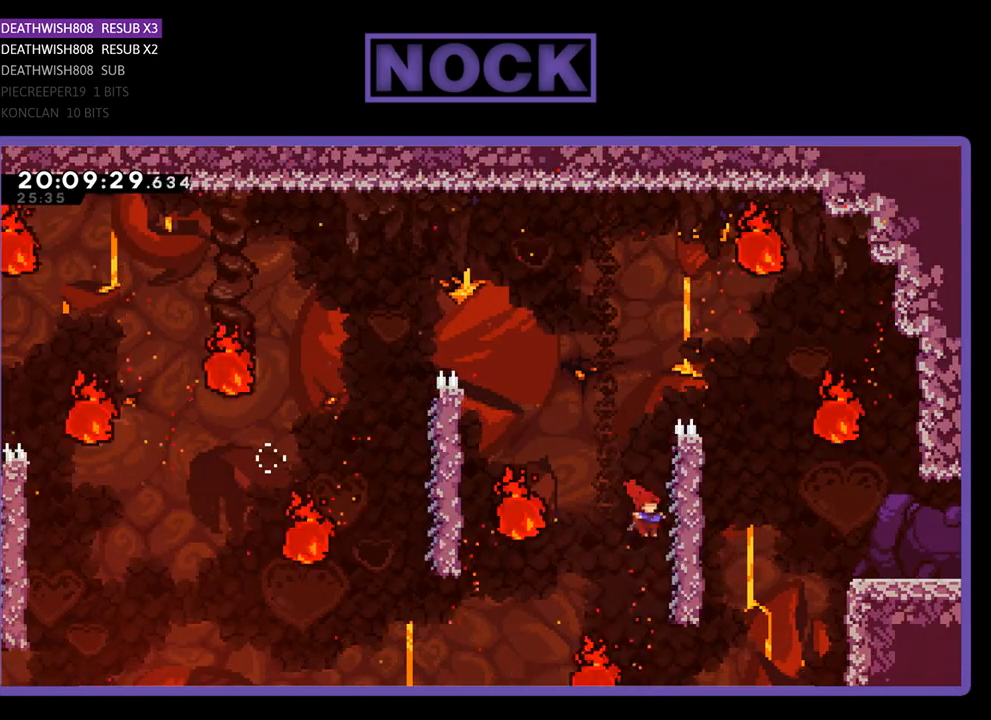
{"buttons": ["R2", "DPAD_UP", "DPAD_RIGHT"], "left_stick": "center", "right_stick": "center", "events": []}
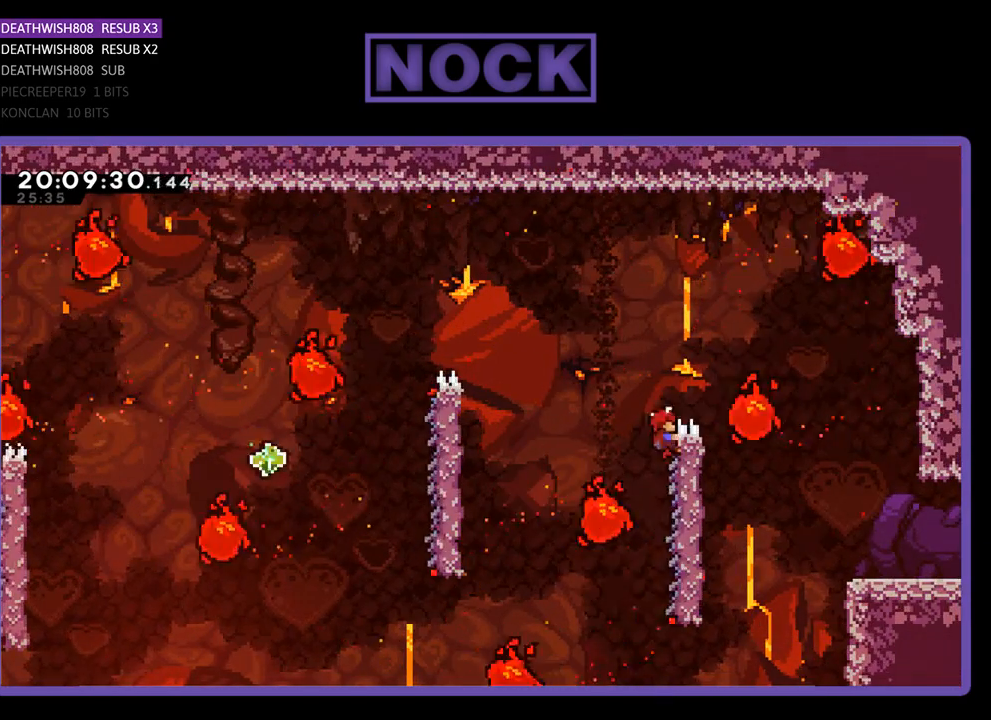
{"buttons": ["CIRCLE", "R2", "DPAD_UP", "DPAD_RIGHT"], "left_stick": "center", "right_stick": "center", "events": [[233, "CIRCLE", "down"]]}
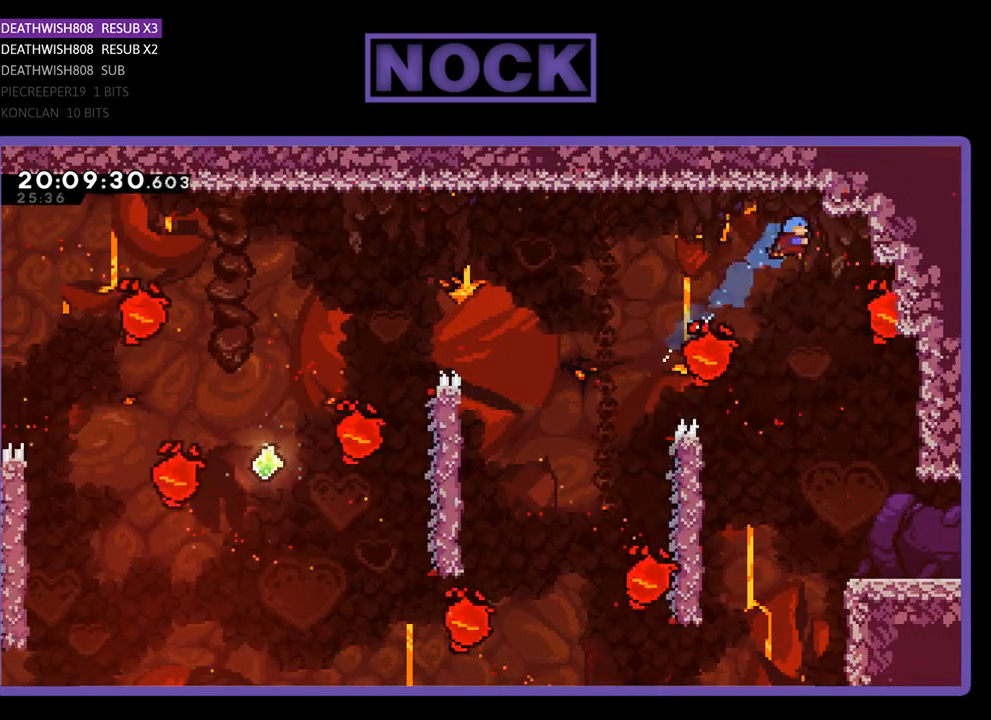
{"buttons": ["R2"], "left_stick": "center", "right_stick": "center", "events": [[67, "CIRCLE", "up"], [200, "DPAD_RIGHT", "up"], [200, "DPAD_UP", "up"], [300, "DPAD_LEFT", "down"], [500, "DPAD_LEFT", "up"]]}
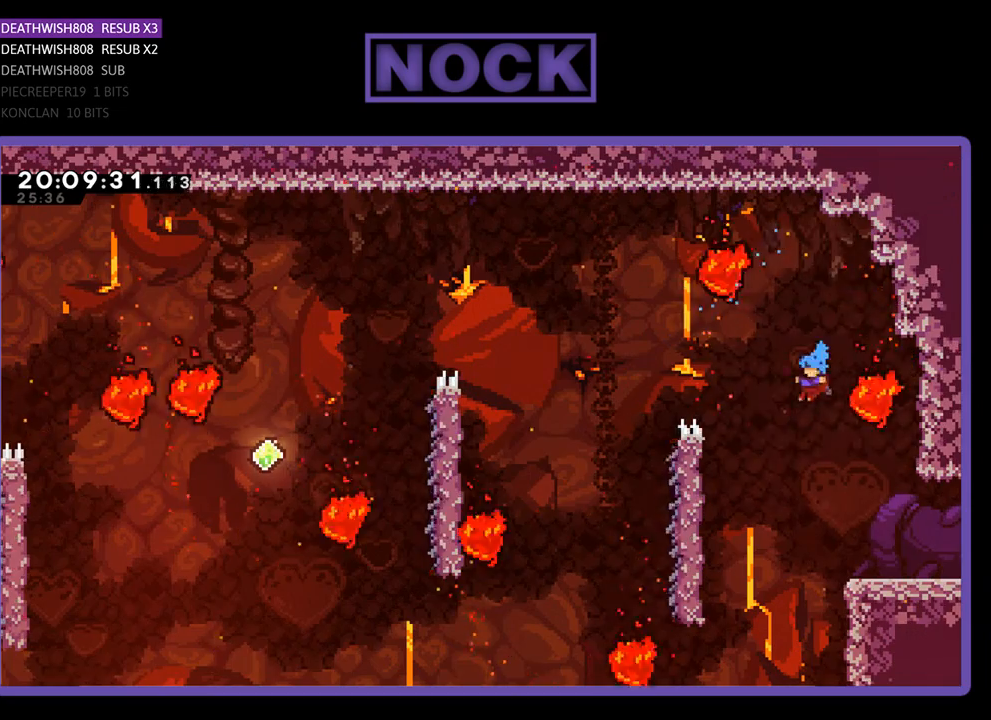
{"buttons": ["R2", "DPAD_UP", "DPAD_RIGHT"], "left_stick": "center", "right_stick": "center", "events": [[133, "DPAD_RIGHT", "down"], [400, "DPAD_UP", "down"]]}
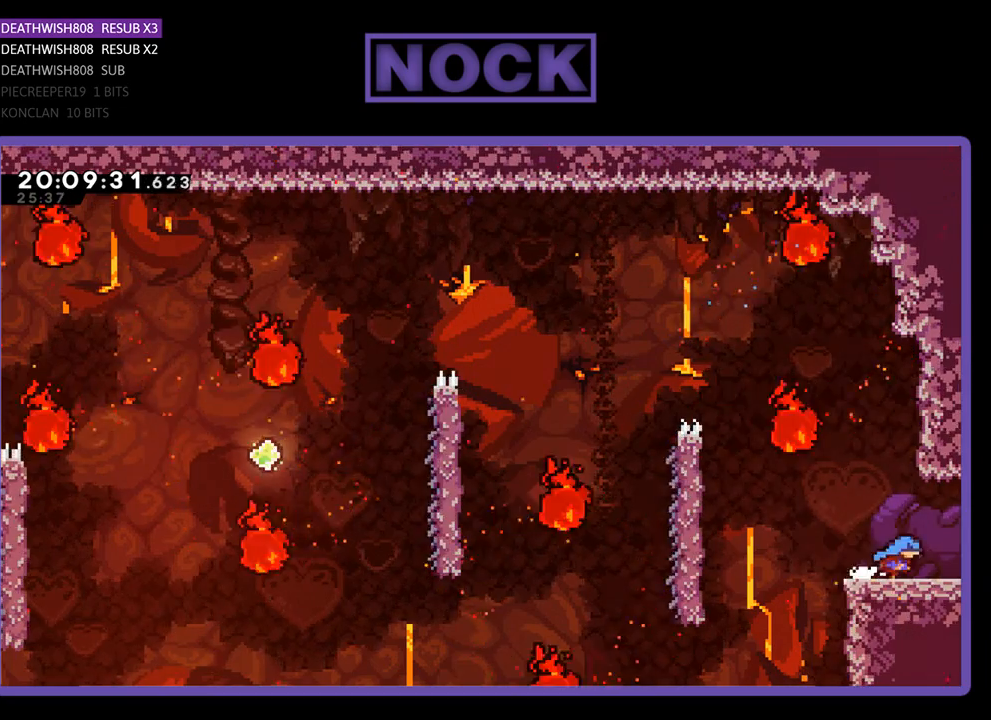
{"buttons": ["R2", "DPAD_RIGHT"], "left_stick": "center", "right_stick": "center", "events": [[67, "DPAD_UP", "up"]]}
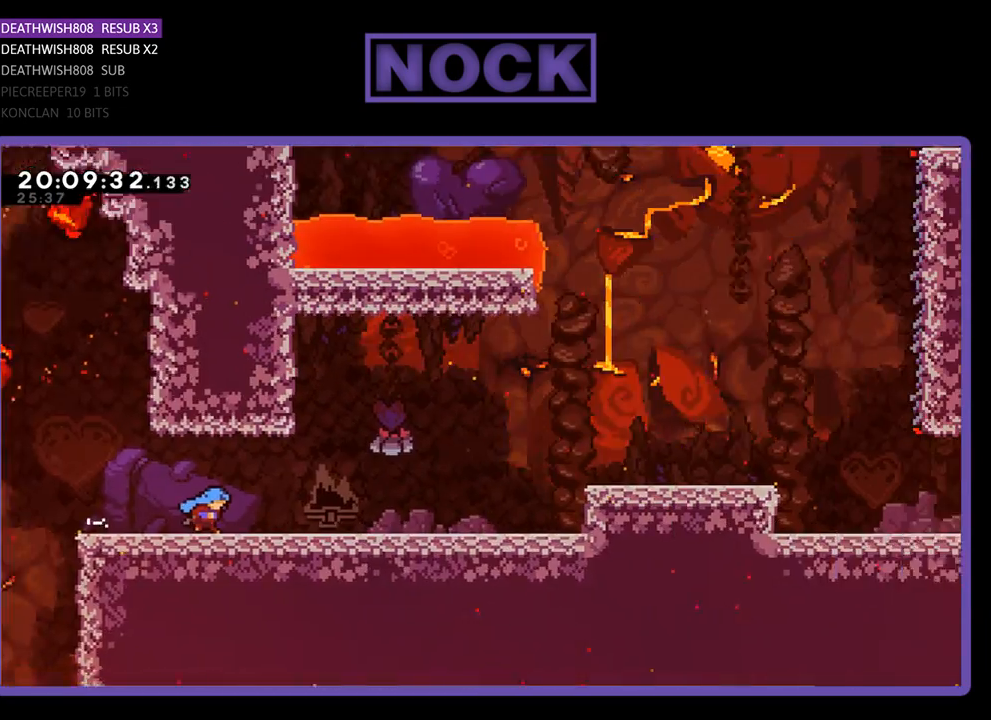
{"buttons": ["R2", "DPAD_RIGHT"], "left_stick": "center", "right_stick": "center", "events": [[167, "DPAD_RIGHT", "up"], [200, "R2", "up"], [400, "DPAD_RIGHT", "down"], [400, "R2", "down"]]}
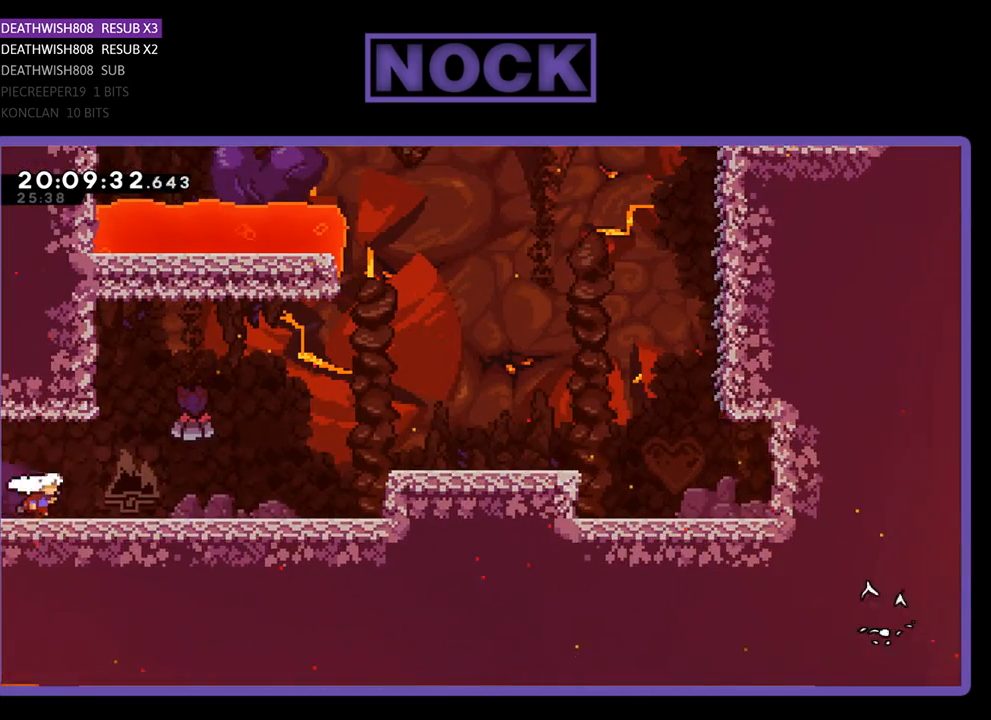
{"buttons": ["R2", "DPAD_RIGHT"], "left_stick": "center", "right_stick": "center", "events": []}
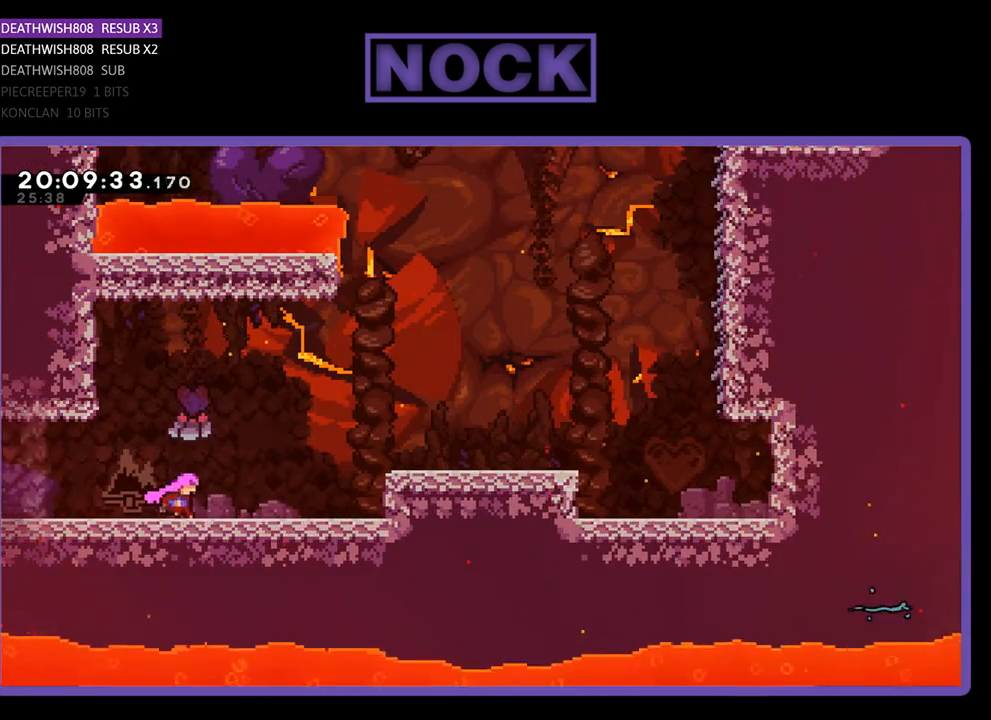
{"buttons": ["CROSS", "R2", "DPAD_RIGHT"], "left_stick": "center", "right_stick": "center", "events": [[433, "CROSS", "down"]]}
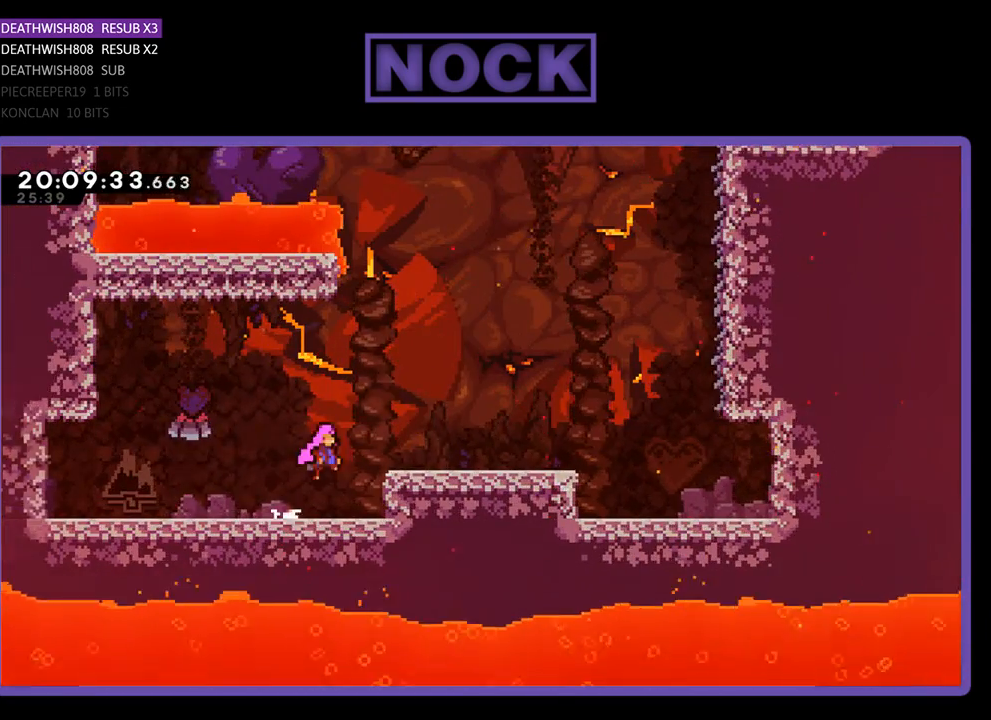
{"buttons": ["R2", "DPAD_RIGHT"], "left_stick": "center", "right_stick": "center", "events": [[367, "CROSS", "up"]]}